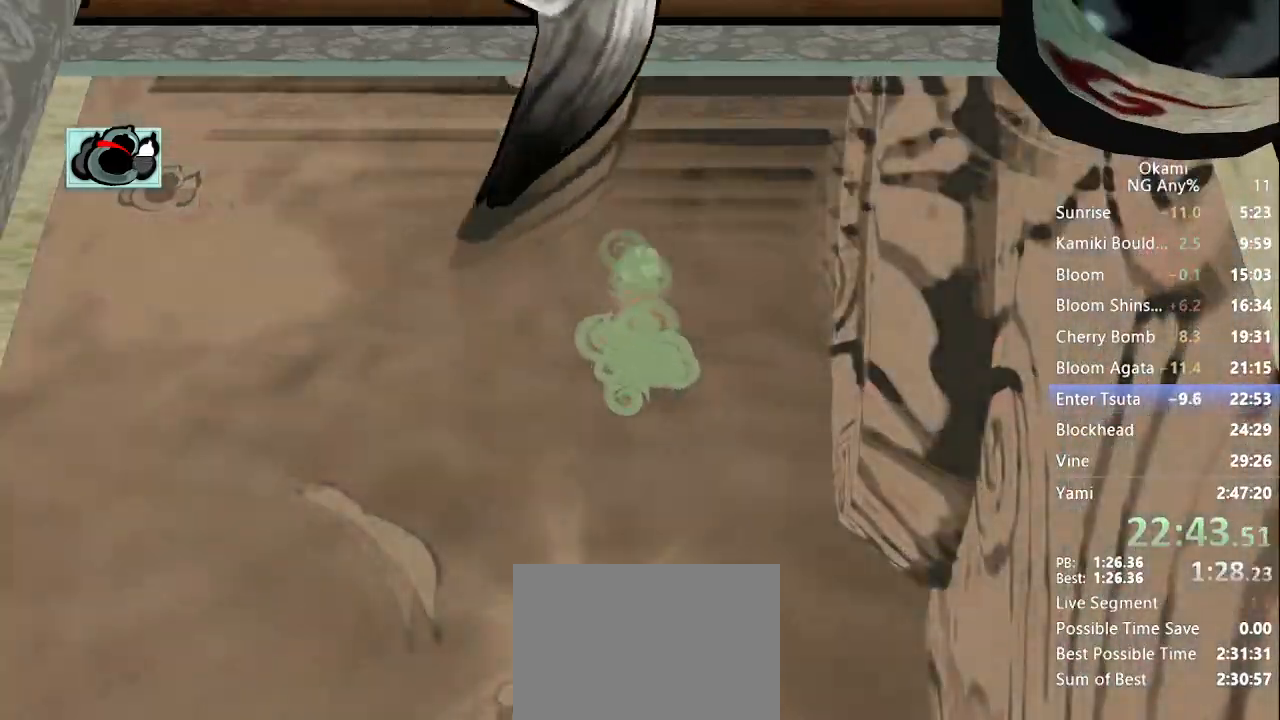
Gameplay with a controller (Xbox layout); each line is a JSON object with the inputs held at the frame after it. "button_events" lists button changes between this image and that frame as [ms after this image, input, new state], when the widget could be followed in between (sticks are given only as held states). Not read: DPAD_RIGHT DPAD_UP L3 R3 SELECT START.
{"buttons": ["R1"], "left_stick": "center", "right_stick": "center", "button_events": []}
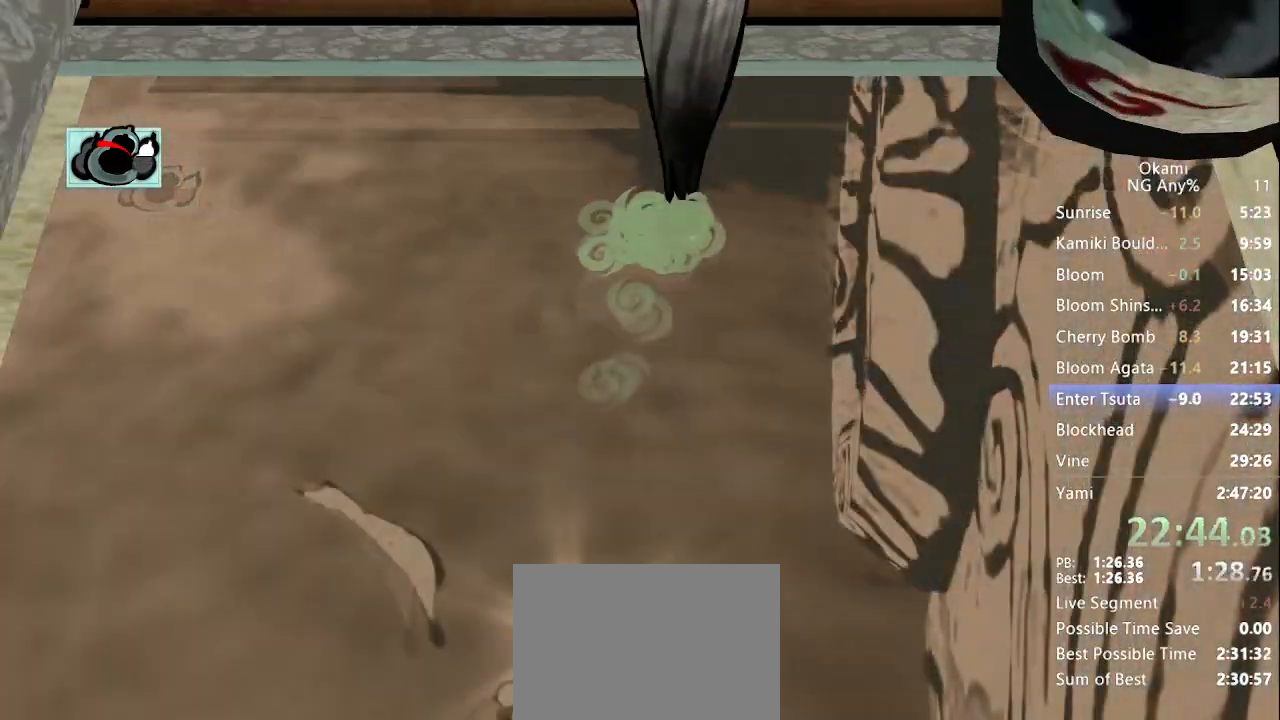
{"buttons": ["R1"], "left_stick": "center", "right_stick": "center", "button_events": []}
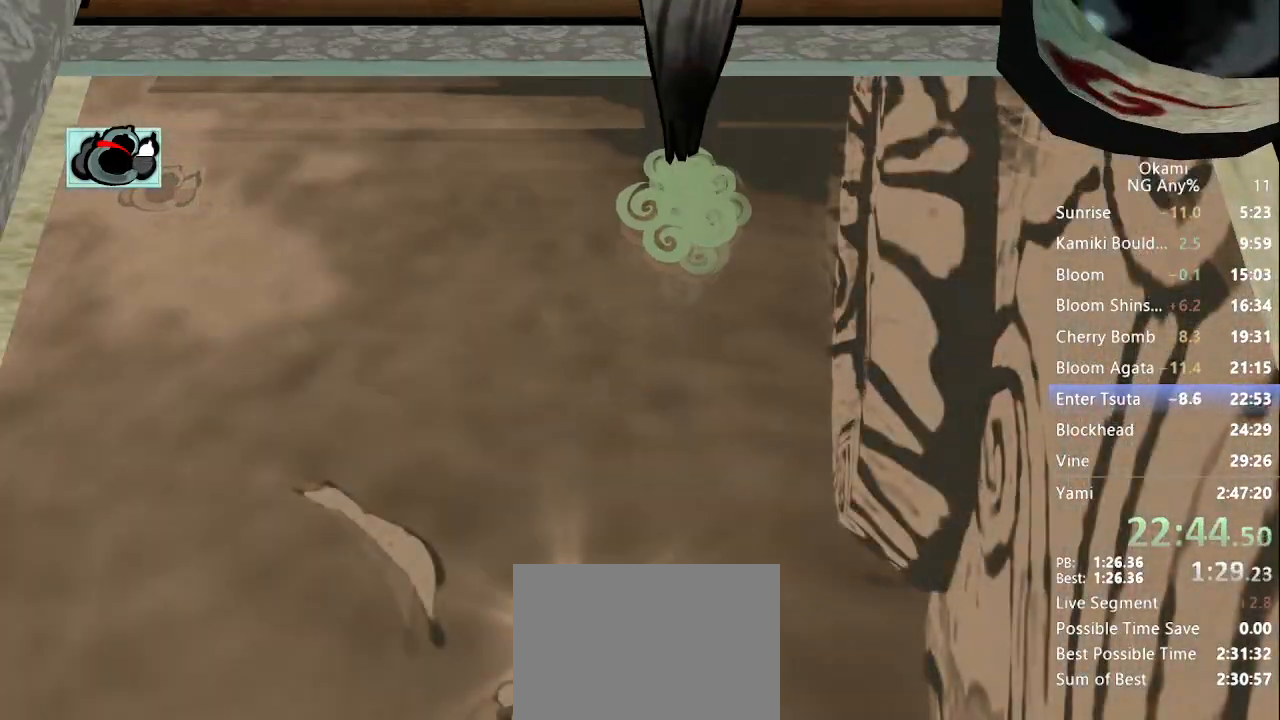
{"buttons": ["R1"], "left_stick": "center", "right_stick": "center", "button_events": []}
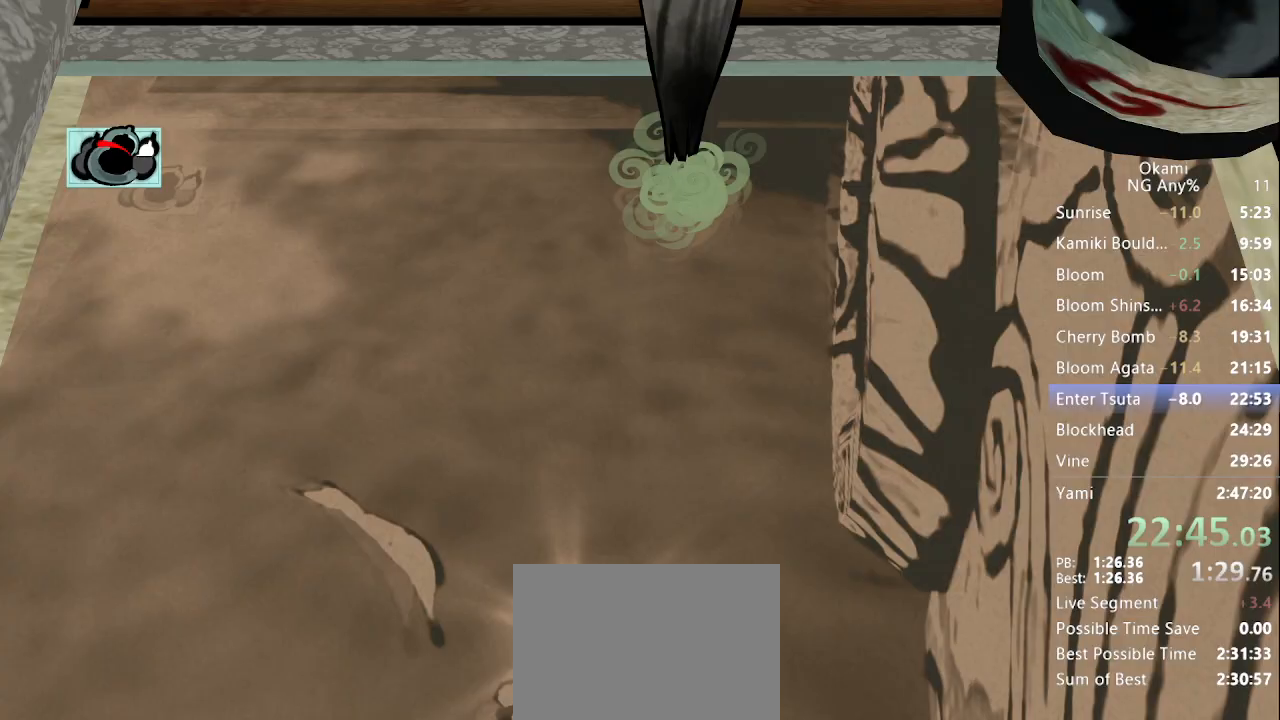
{"buttons": [], "left_stick": "up", "right_stick": "center", "button_events": [[67, "X", "down"], [167, "X", "up"], [300, "R1", "up"]]}